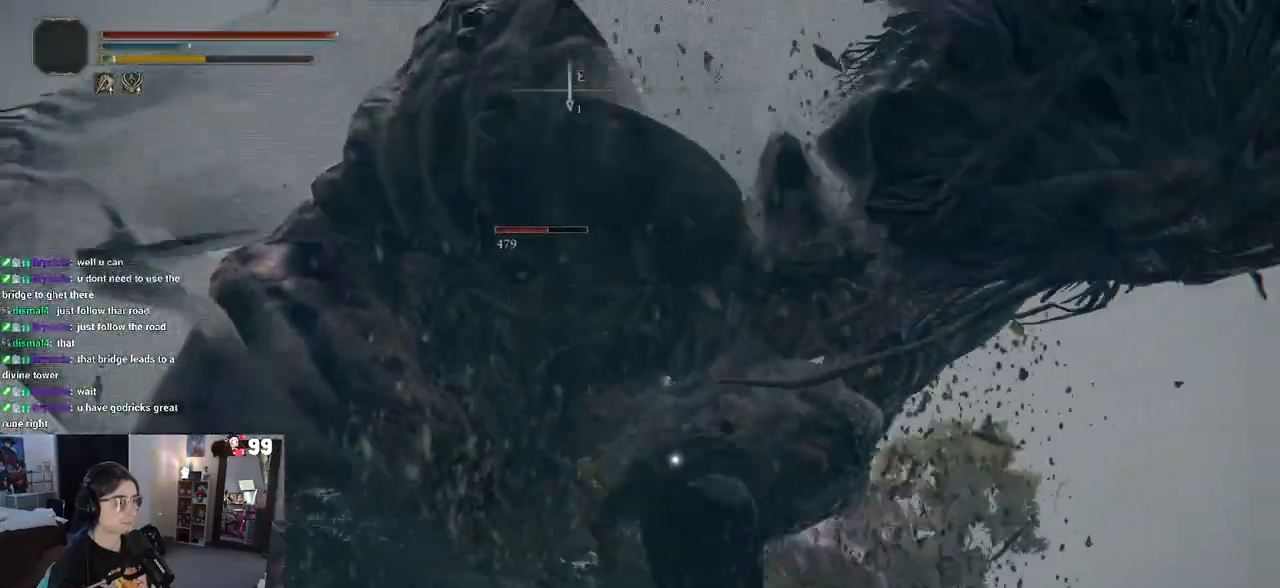
Gameplay with a controller (PlayStation layout); each line is a JSON object with the inputs held at the frame after it. "events" lists button and stick changes between this image and that frame as [ms after this image, input, new state], when the widget could be followed in between.
{"buttons": [], "left_stick": "down", "right_stick": "center", "events": [[117, "CIRCLE", "down"], [233, "CIRCLE", "up"], [483, "left_stick", "down"]]}
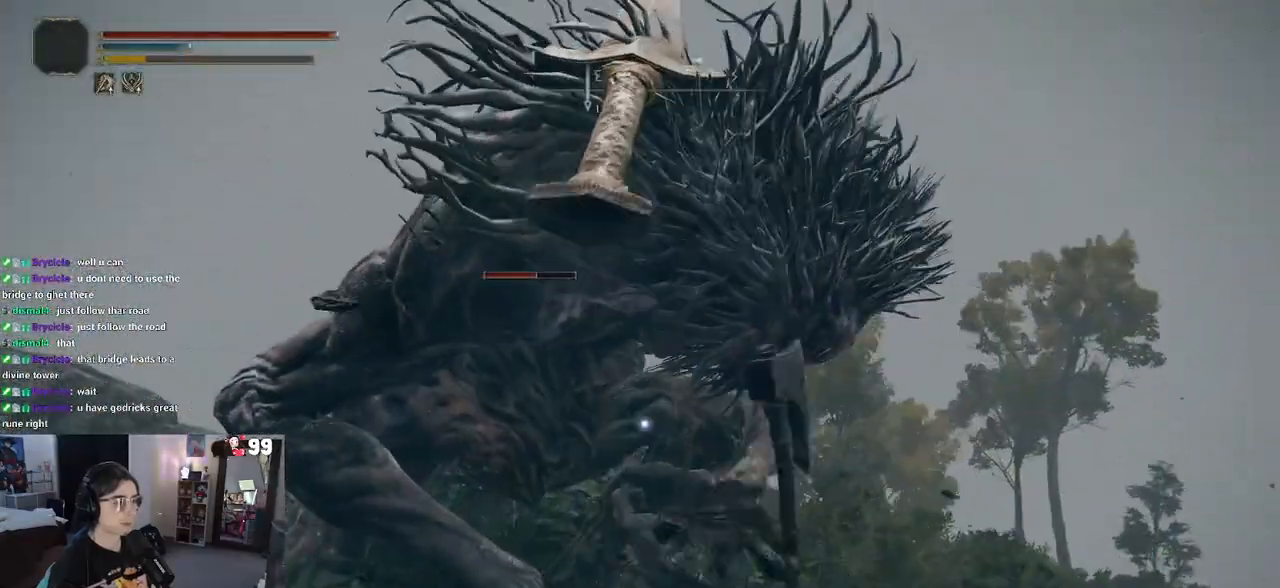
{"buttons": [], "left_stick": "down", "right_stick": "center", "events": []}
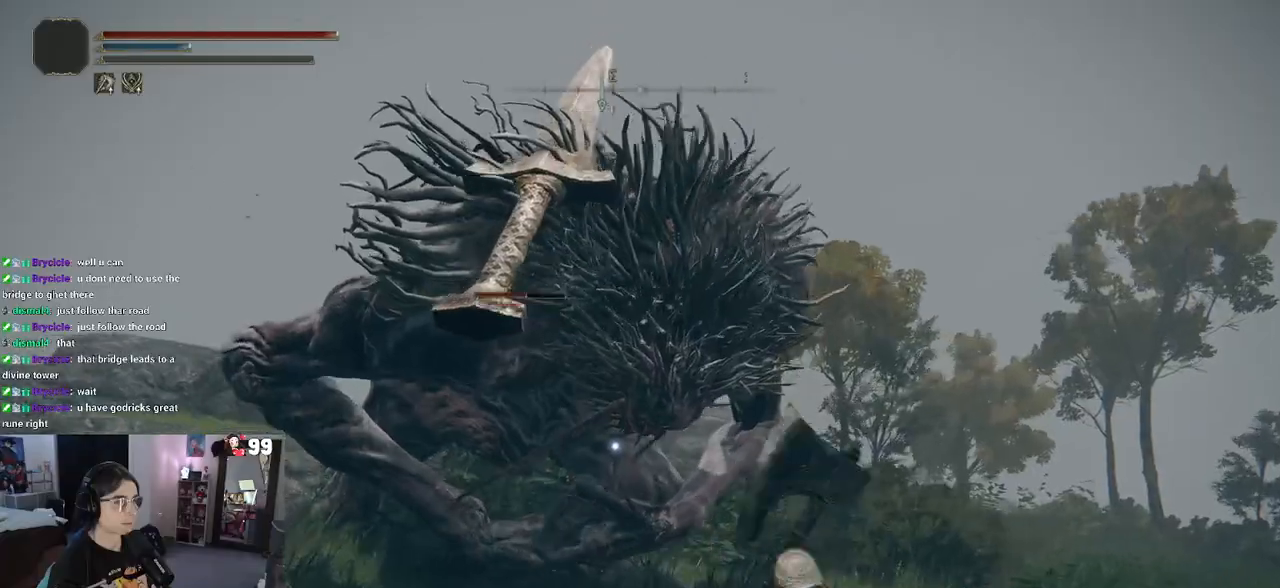
{"buttons": [], "left_stick": "down-right", "right_stick": "center", "events": [[133, "left_stick", "down-right"]]}
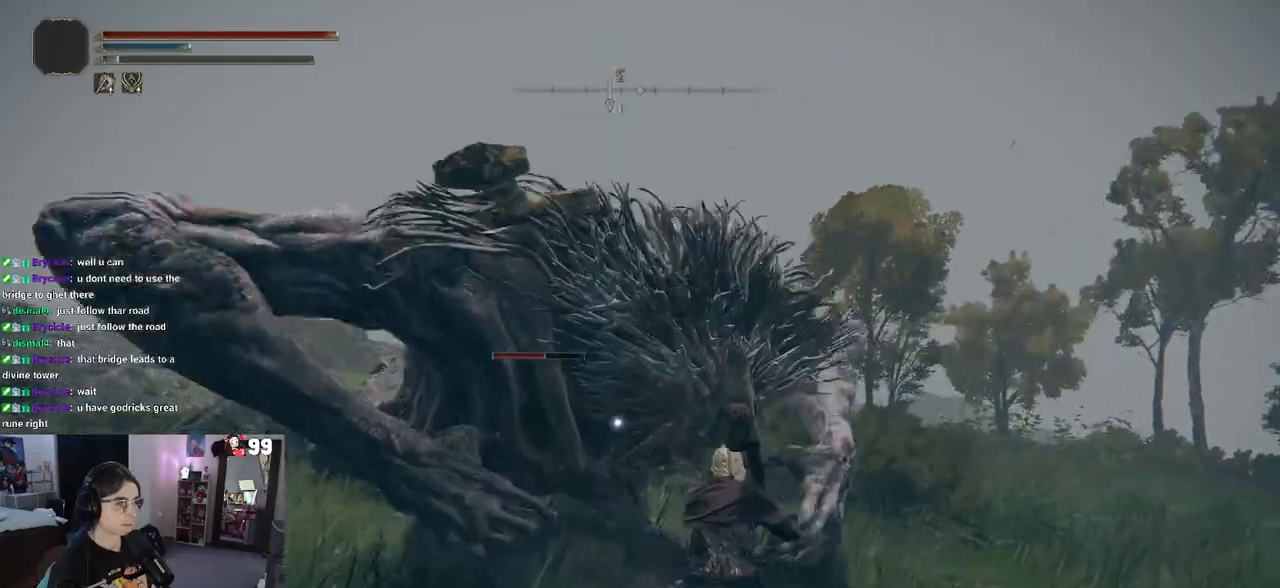
{"buttons": [], "left_stick": "center", "right_stick": "center", "events": [[183, "left_stick", "up"], [250, "R1", "down"], [333, "R1", "up"], [350, "left_stick", "center"]]}
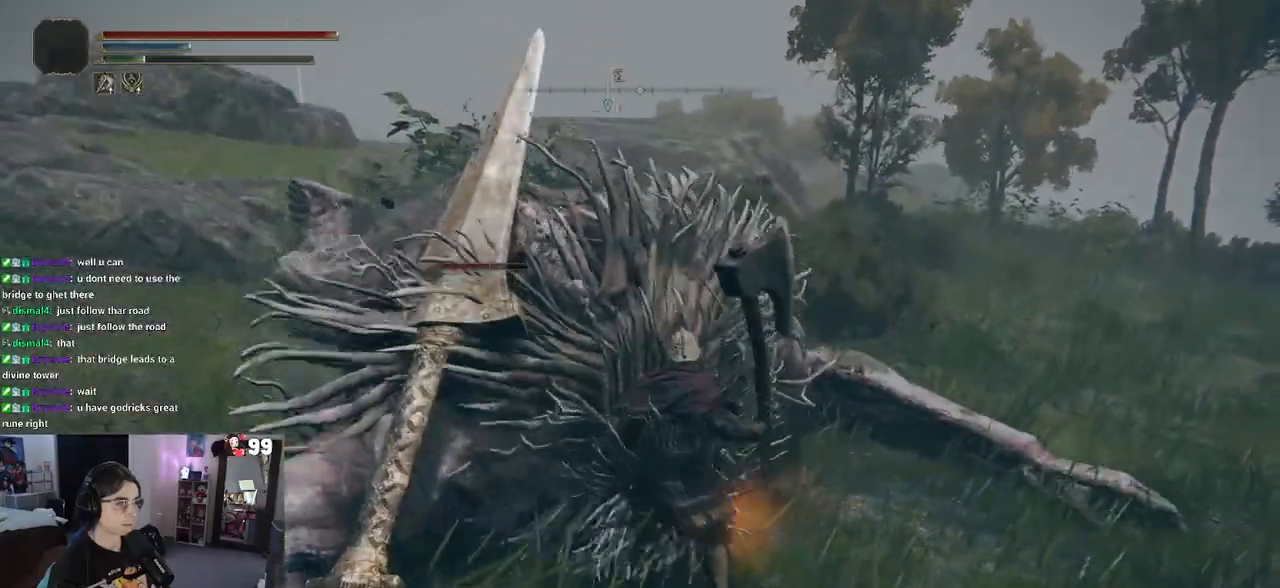
{"buttons": [], "left_stick": "center", "right_stick": "center", "events": []}
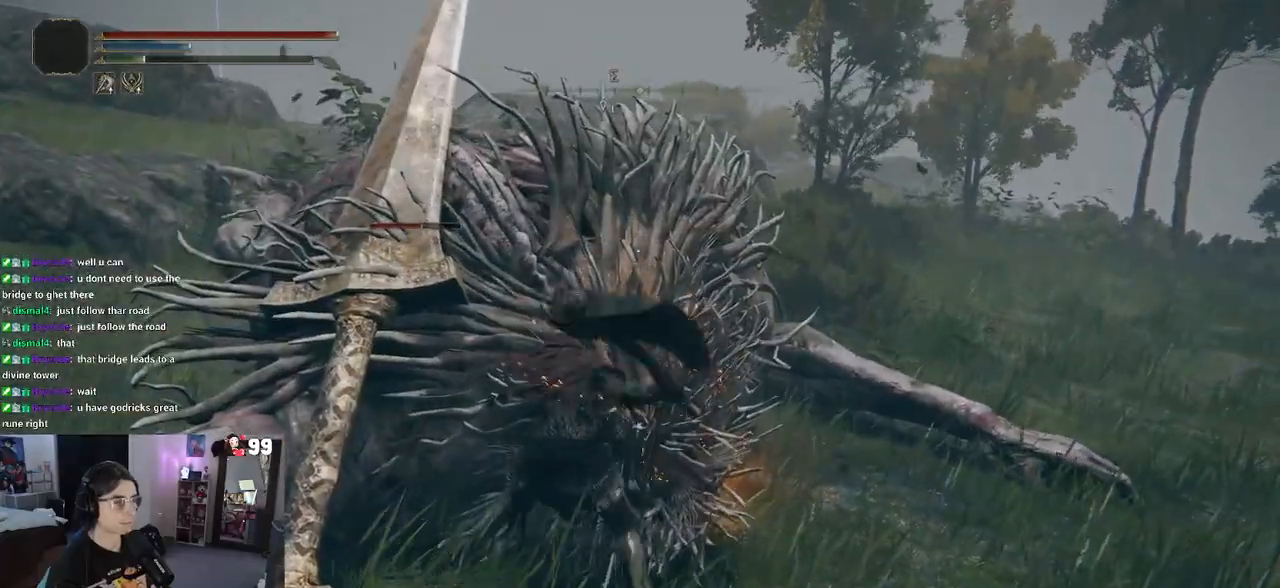
{"buttons": [], "left_stick": "center", "right_stick": "center", "events": []}
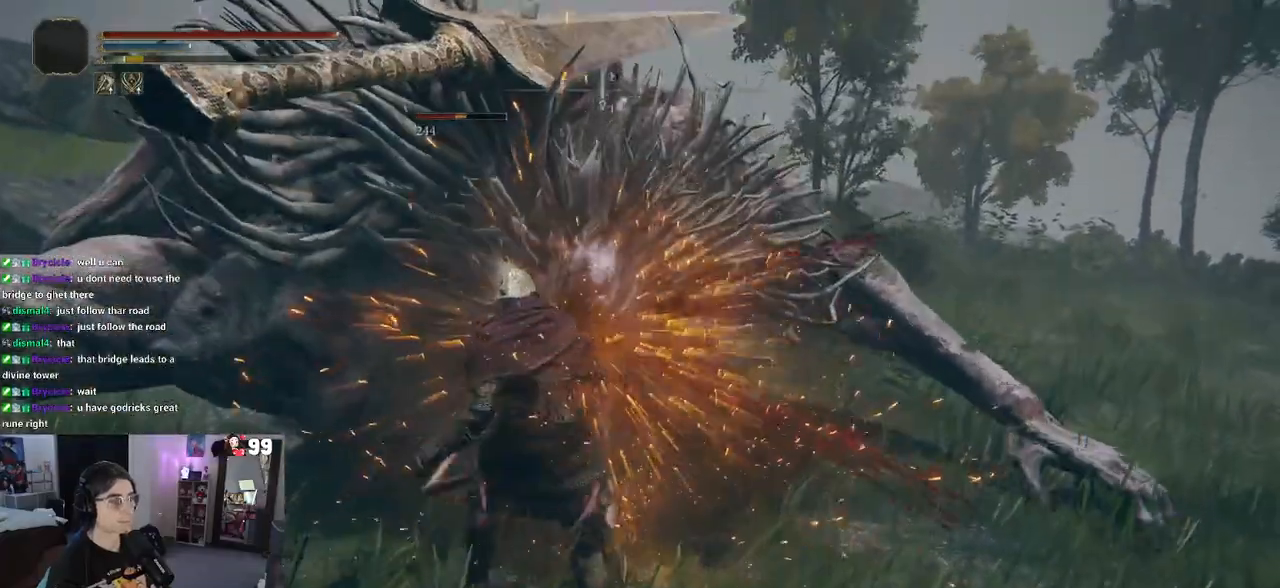
{"buttons": [], "left_stick": "up-right", "right_stick": "center", "events": [[300, "left_stick", "up-right"]]}
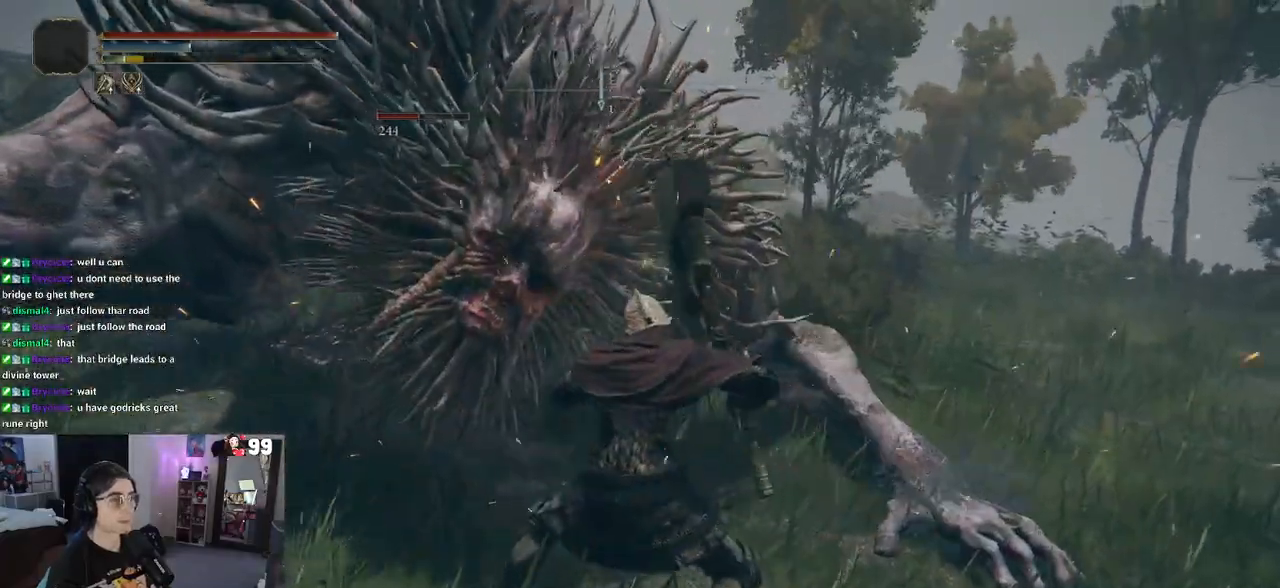
{"buttons": [], "left_stick": "center", "right_stick": "center", "events": [[183, "left_stick", "center"]]}
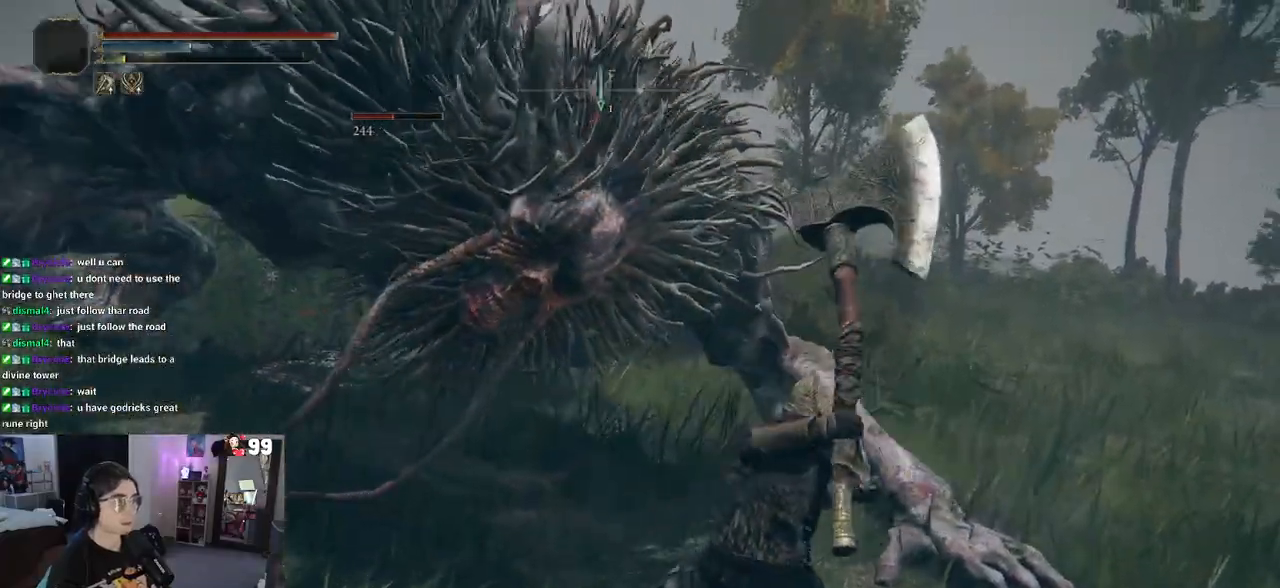
{"buttons": [], "left_stick": "center", "right_stick": "center", "events": [[267, "left_stick", "up-left"], [417, "left_stick", "center"]]}
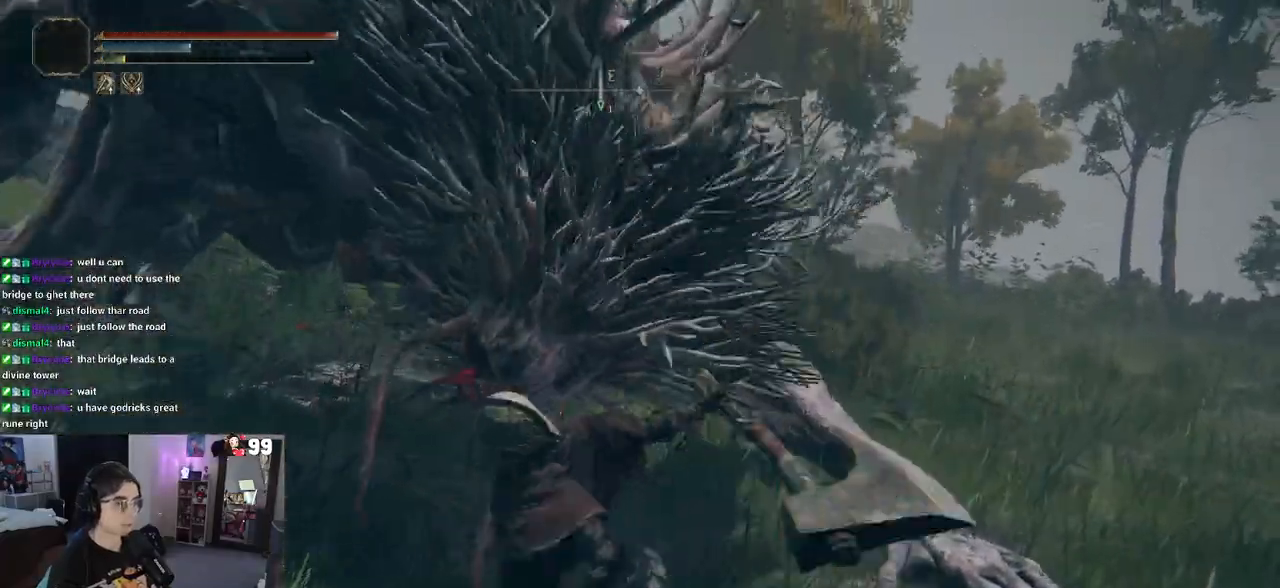
{"buttons": [], "left_stick": "down-right", "right_stick": "center", "events": [[67, "left_stick", "right"], [117, "left_stick", "down-right"]]}
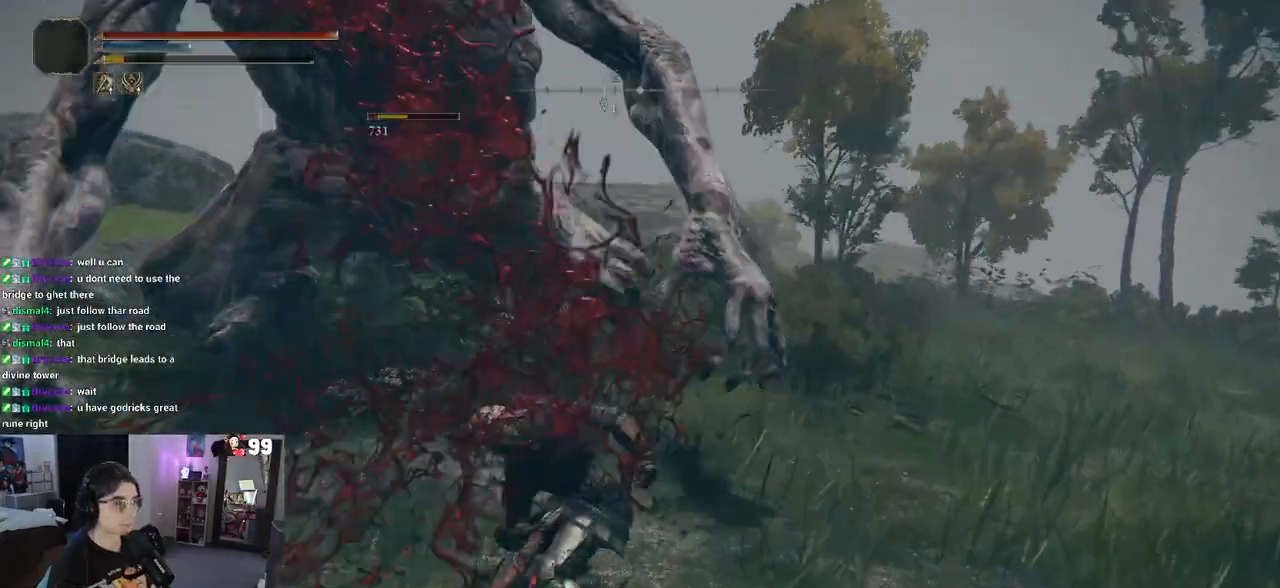
{"buttons": [], "left_stick": "up-right", "right_stick": "left", "events": [[117, "right_stick", "up-left"], [300, "R3", "down"], [300, "right_stick", "left"], [333, "left_stick", "up-right"], [383, "R3", "up"]]}
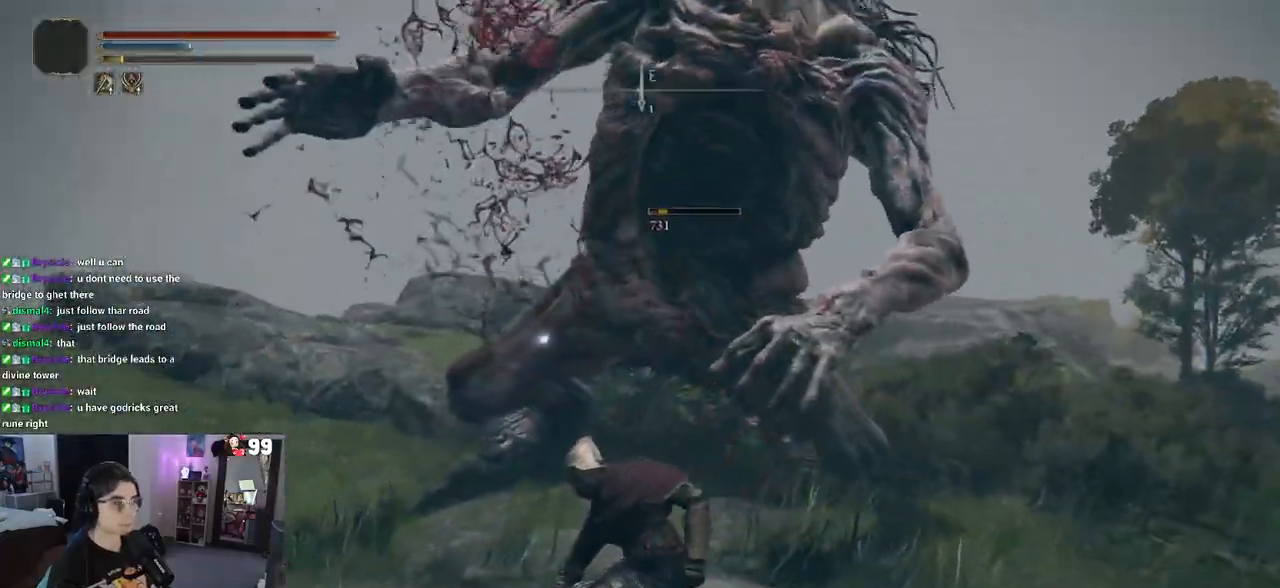
{"buttons": [], "left_stick": "up", "right_stick": "center", "events": [[17, "right_stick", "center"], [333, "left_stick", "up"]]}
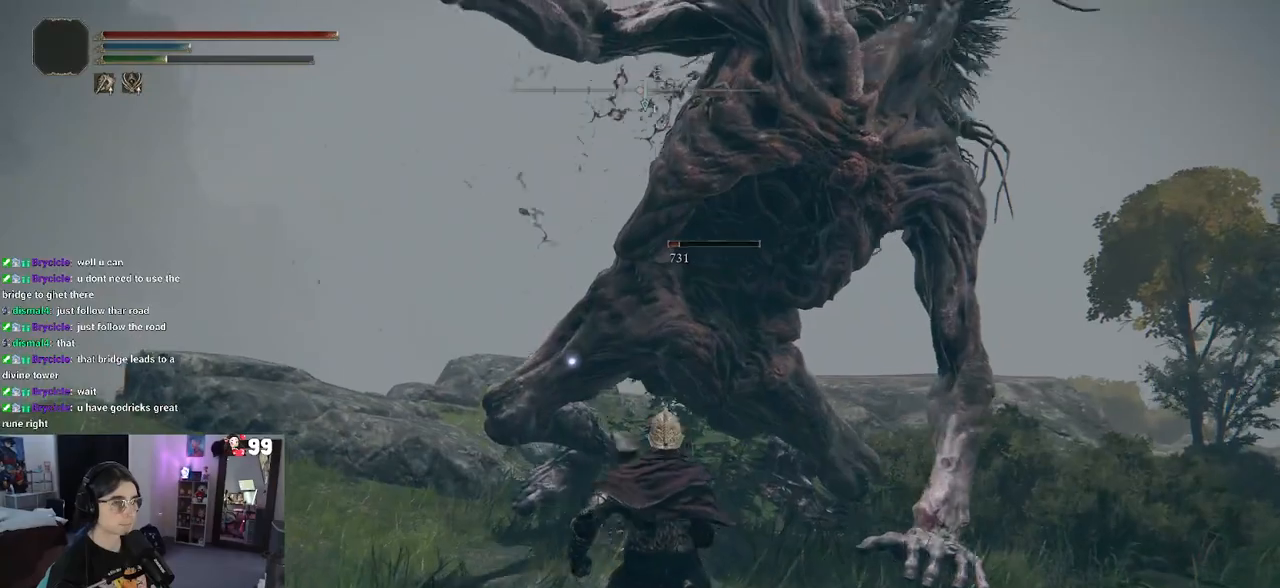
{"buttons": ["CIRCLE"], "left_stick": "up", "right_stick": "center", "events": [[283, "CIRCLE", "down"]]}
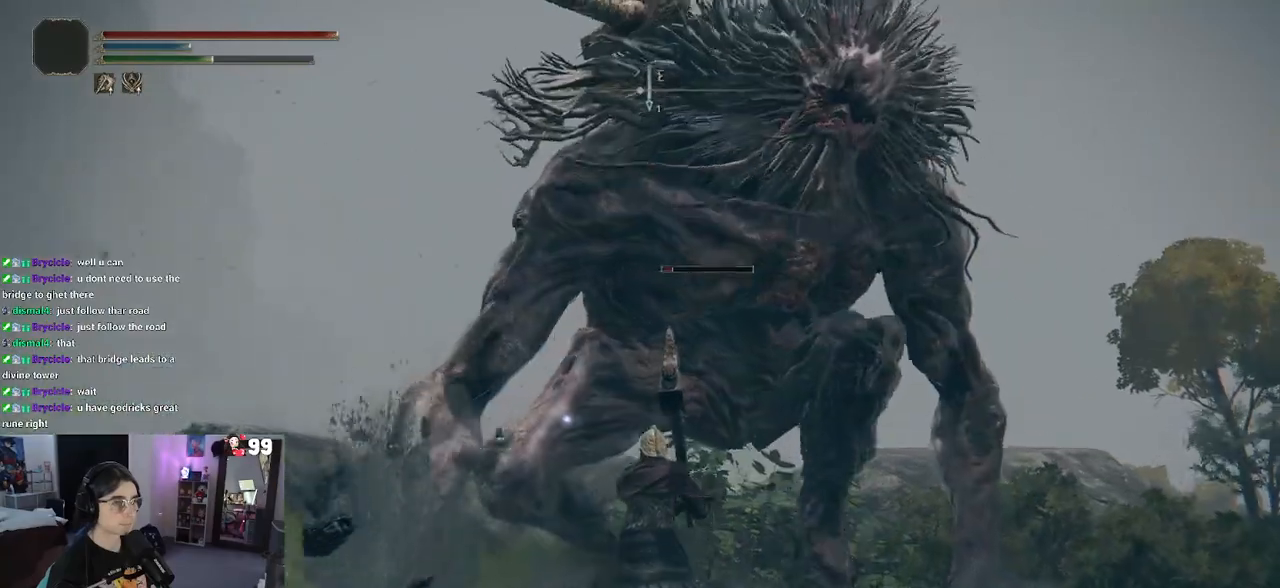
{"buttons": [], "left_stick": "up", "right_stick": "center", "events": [[183, "CROSS", "down"], [200, "CIRCLE", "up"], [317, "CROSS", "up"], [333, "R2", "down"], [500, "R2", "up"]]}
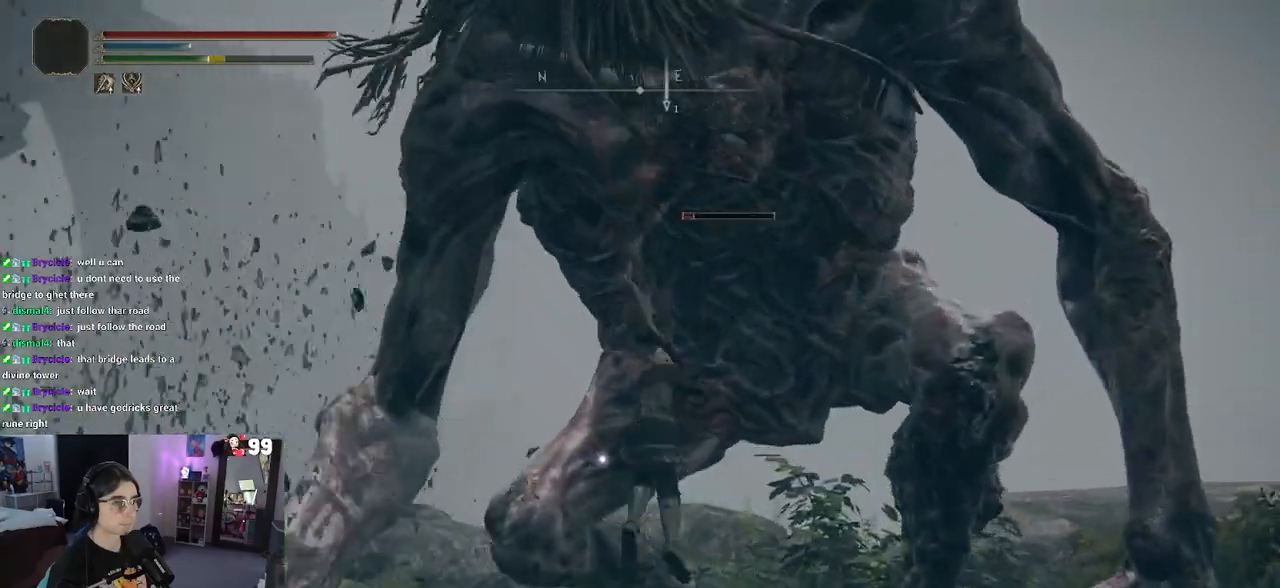
{"buttons": [], "left_stick": "up-left", "right_stick": "center", "events": [[17, "left_stick", "up-left"]]}
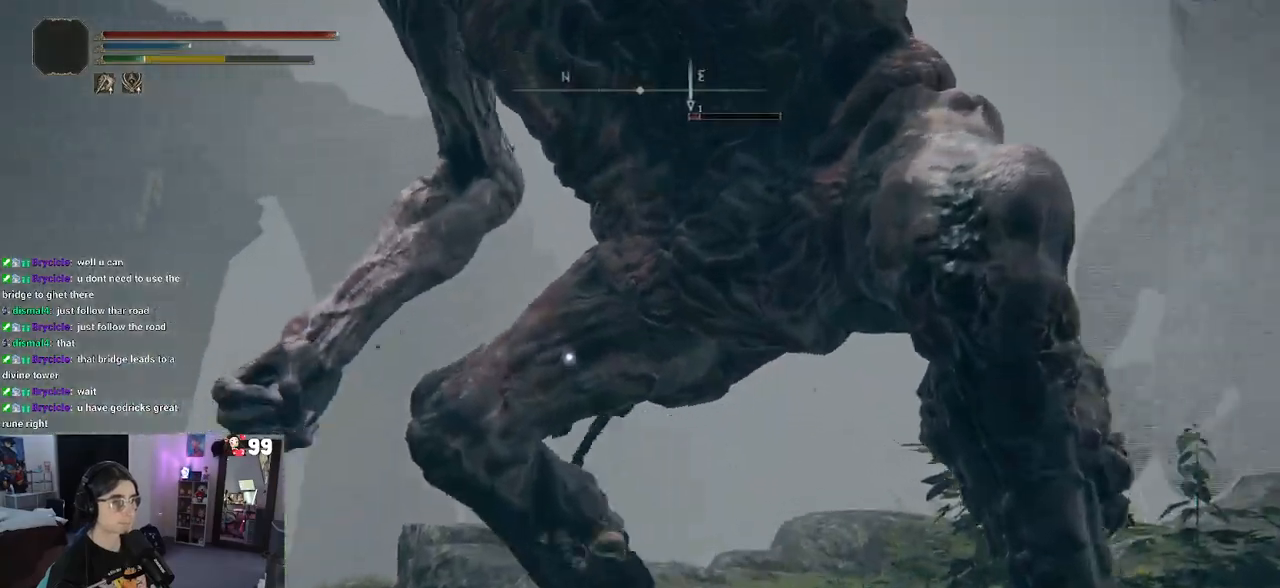
{"buttons": [], "left_stick": "up-right", "right_stick": "center", "events": [[117, "left_stick", "down-left"], [233, "left_stick", "down-right"], [417, "left_stick", "up-right"]]}
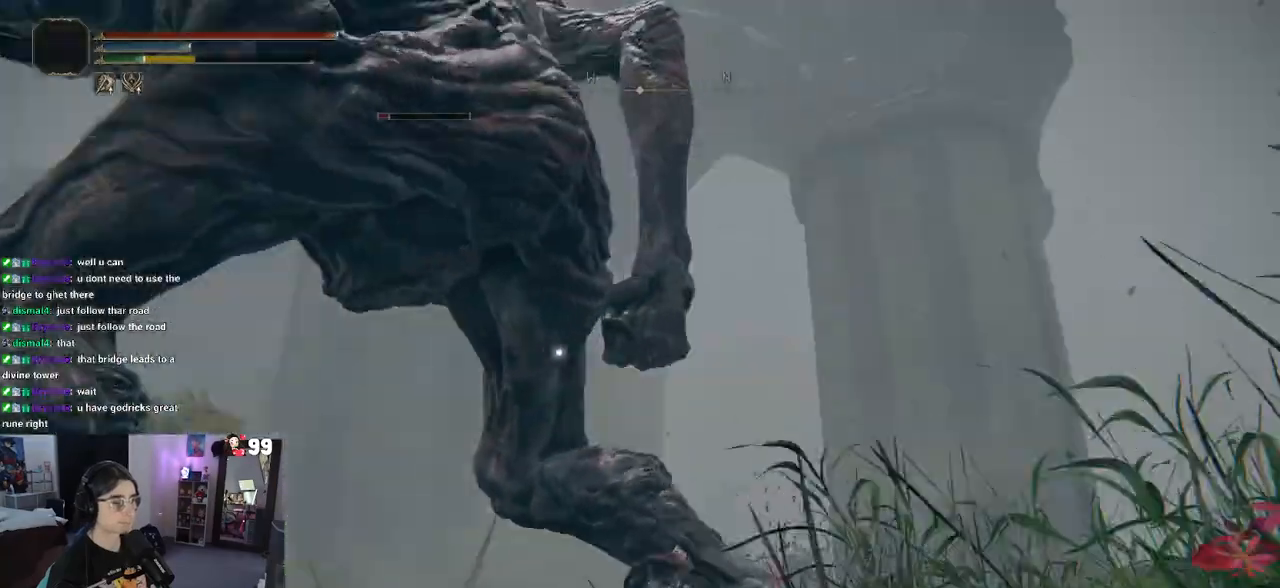
{"buttons": [], "left_stick": "up-left", "right_stick": "center", "events": [[33, "left_stick", "up"], [267, "left_stick", "up-left"], [300, "R1", "down"], [400, "R1", "up"]]}
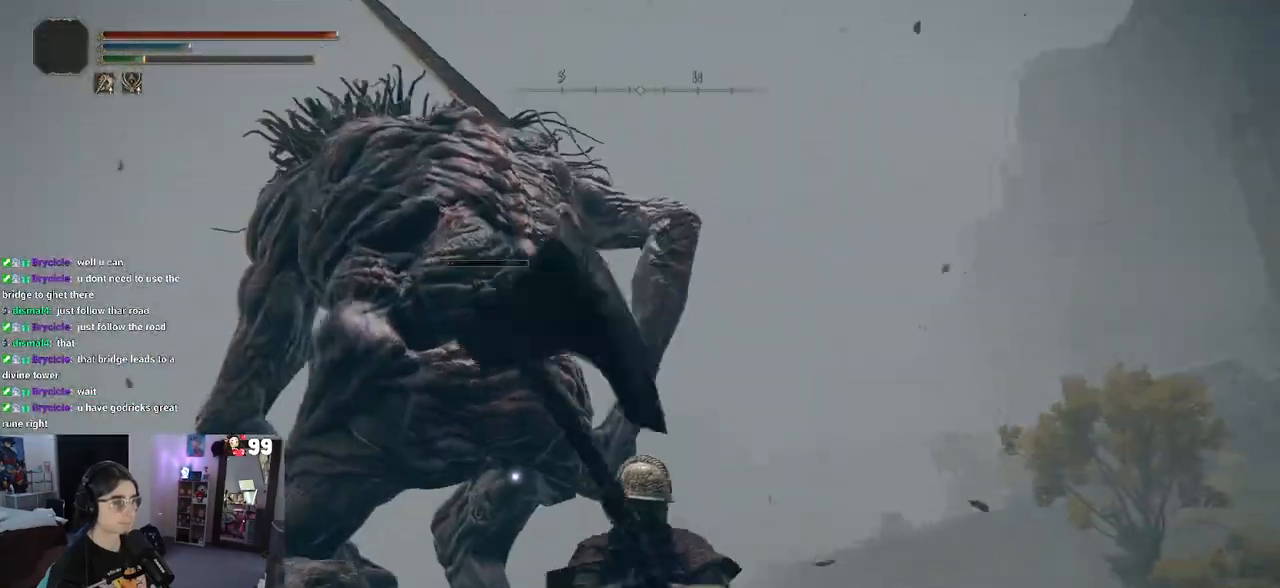
{"buttons": [], "left_stick": "up-left", "right_stick": "center", "events": []}
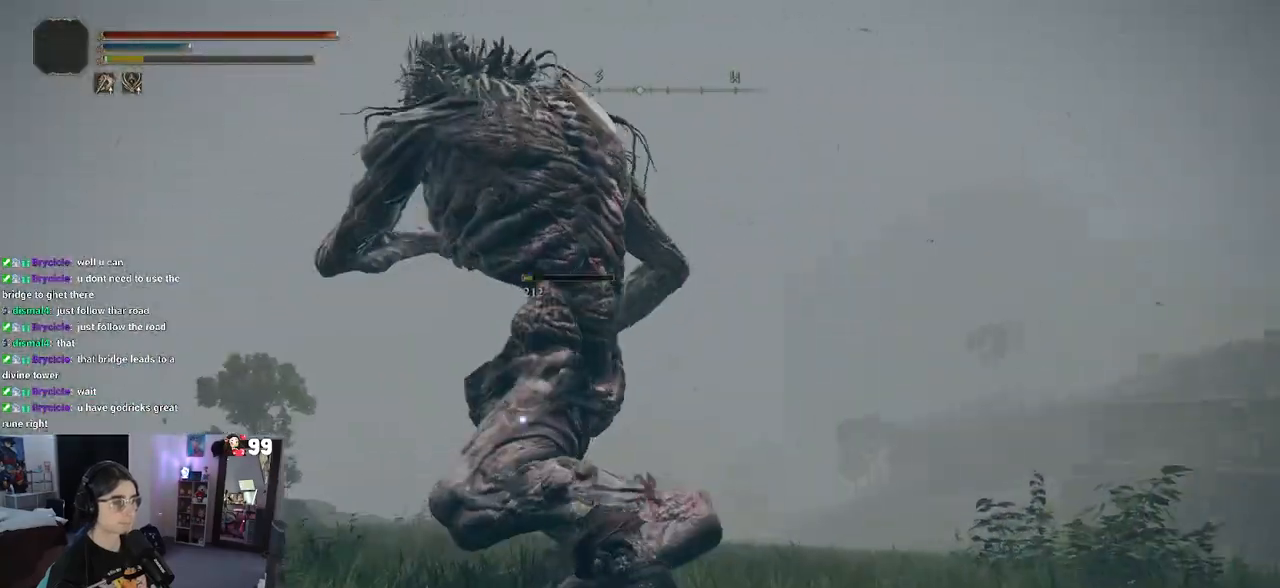
{"buttons": [], "left_stick": "up", "right_stick": "center", "events": [[133, "left_stick", "up"]]}
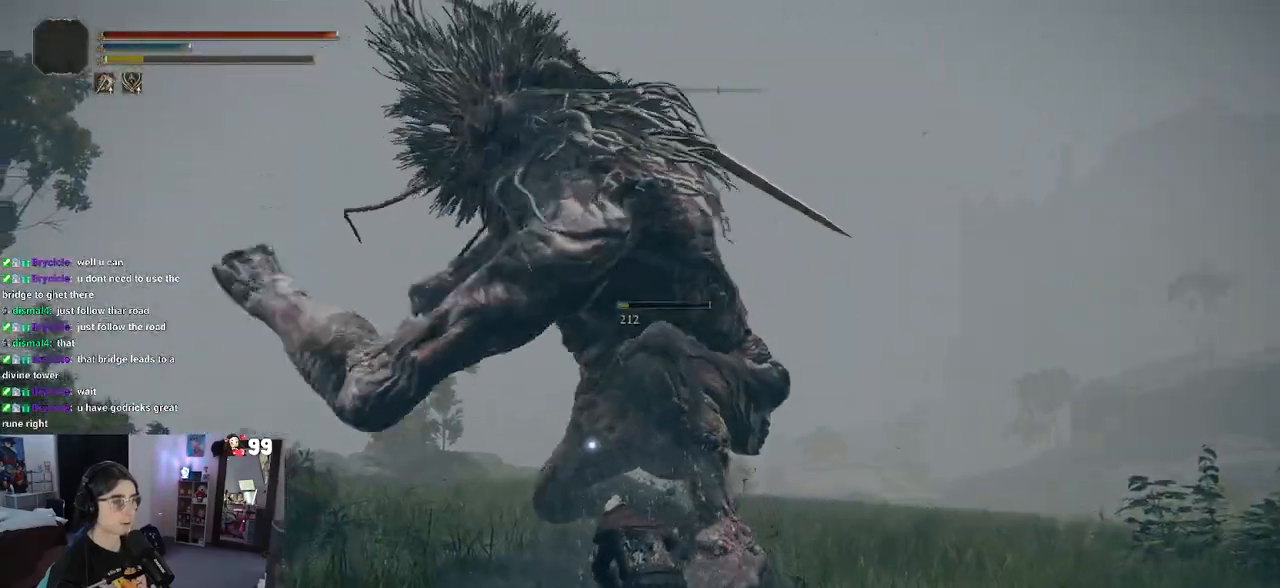
{"buttons": [], "left_stick": "down-right", "right_stick": "center", "events": [[100, "left_stick", "right"], [183, "left_stick", "down-right"]]}
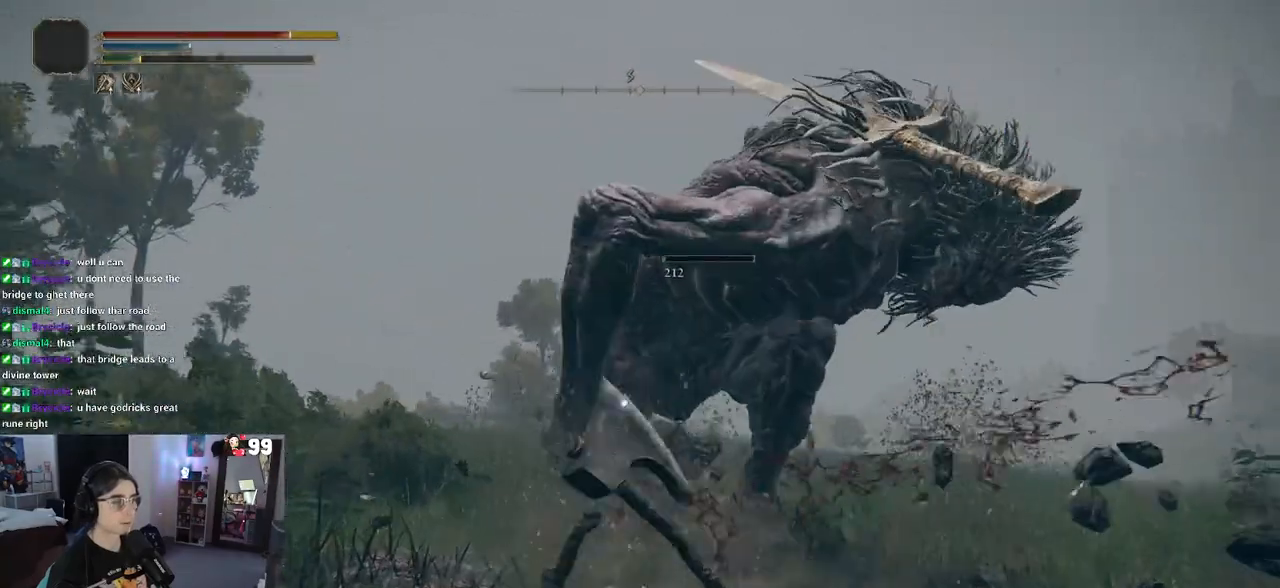
{"buttons": ["CIRCLE"], "left_stick": "up-right", "right_stick": "center", "events": [[33, "left_stick", "up-right"], [467, "CIRCLE", "down"]]}
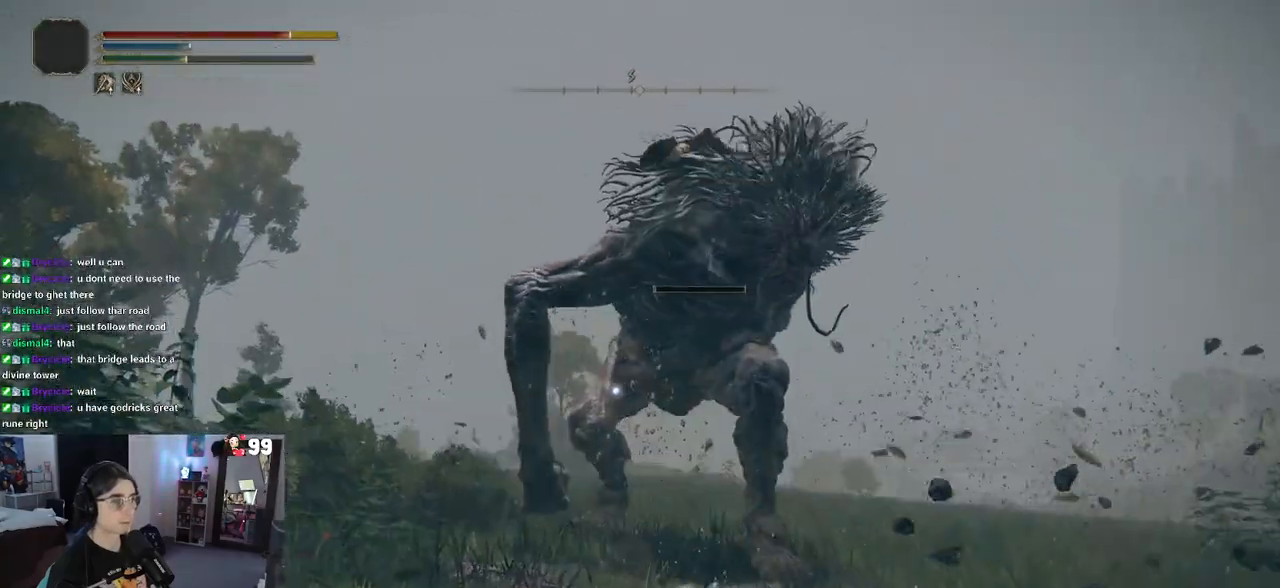
{"buttons": [], "left_stick": "up-right", "right_stick": "center", "events": [[417, "CIRCLE", "up"]]}
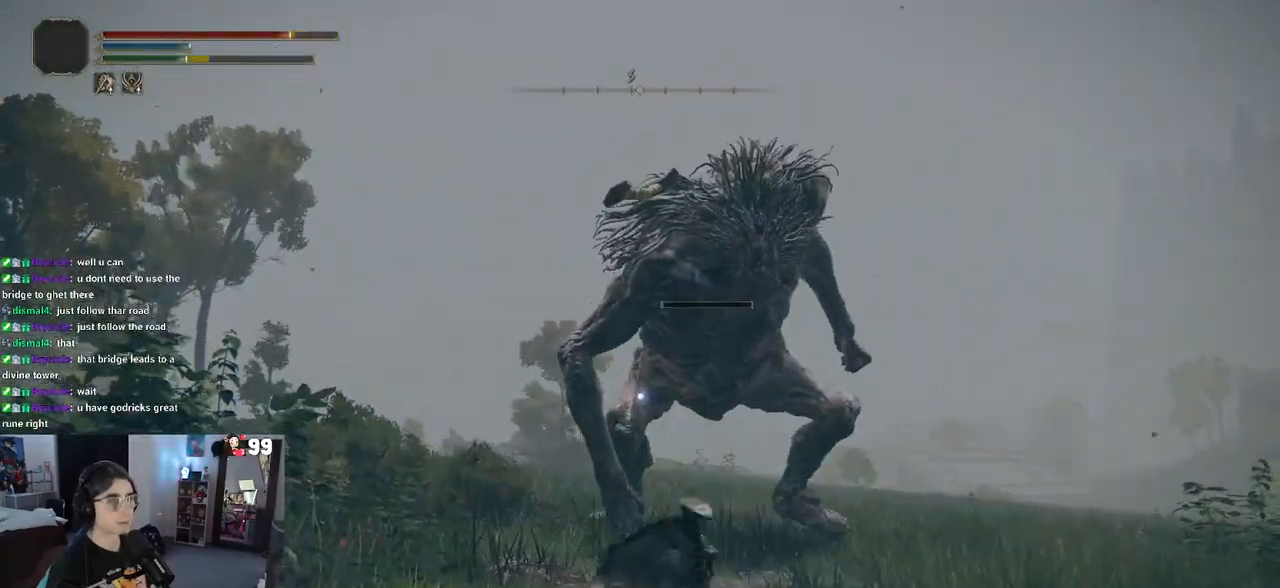
{"buttons": ["CIRCLE"], "left_stick": "up-right", "right_stick": "center", "events": [[33, "CIRCLE", "down"]]}
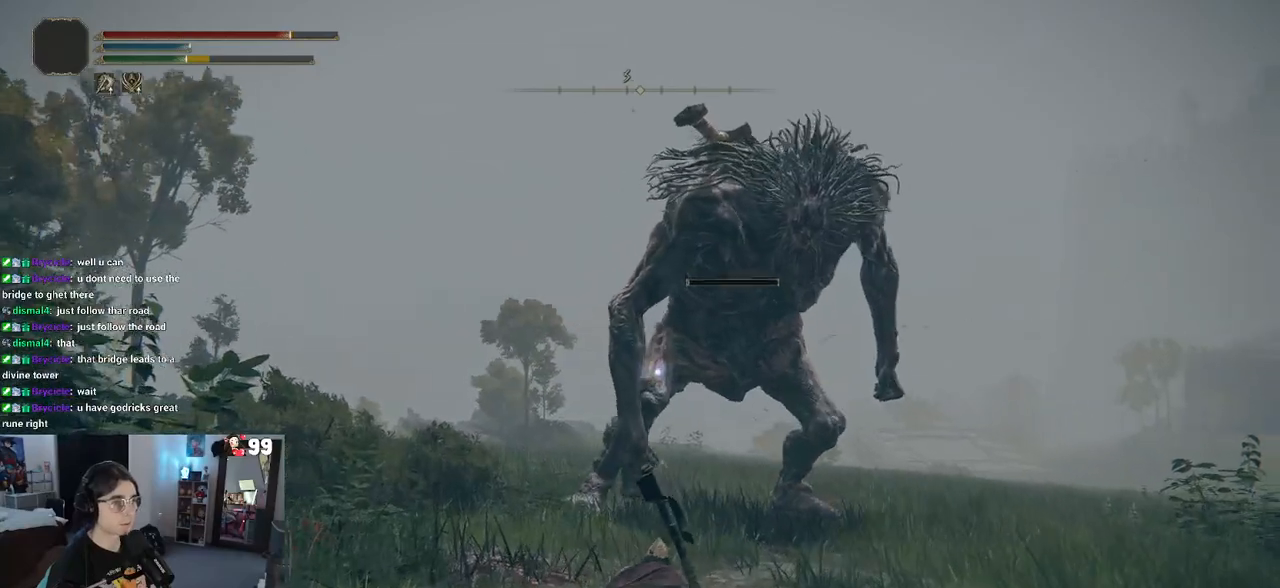
{"buttons": ["CIRCLE"], "left_stick": "up-right", "right_stick": "center", "events": []}
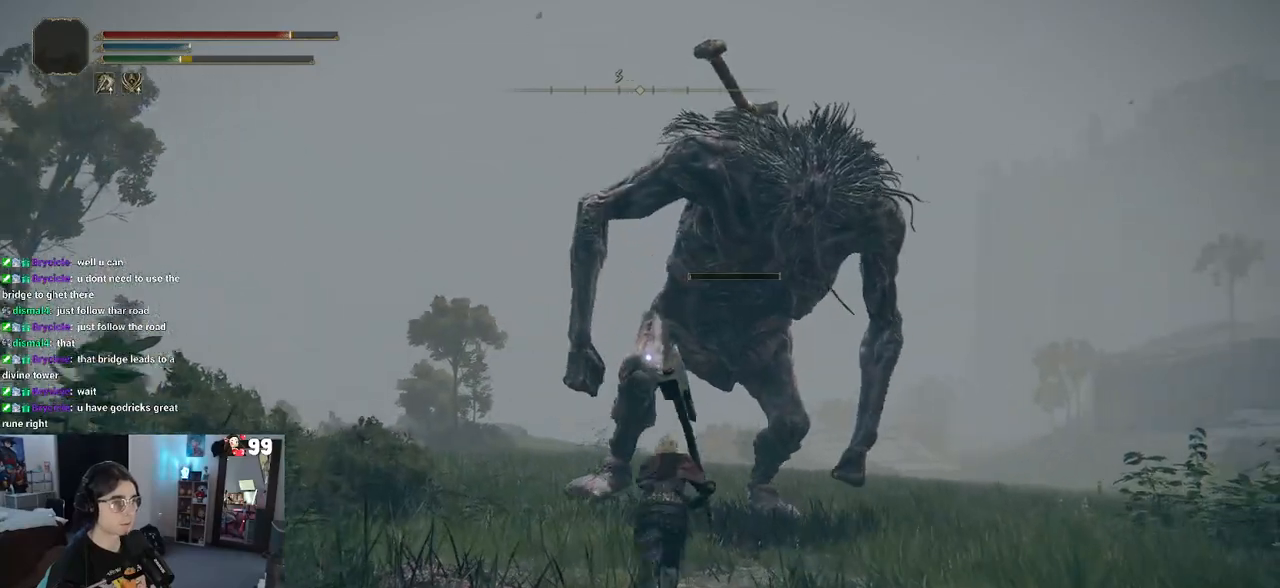
{"buttons": ["CIRCLE"], "left_stick": "up-right", "right_stick": "center", "events": []}
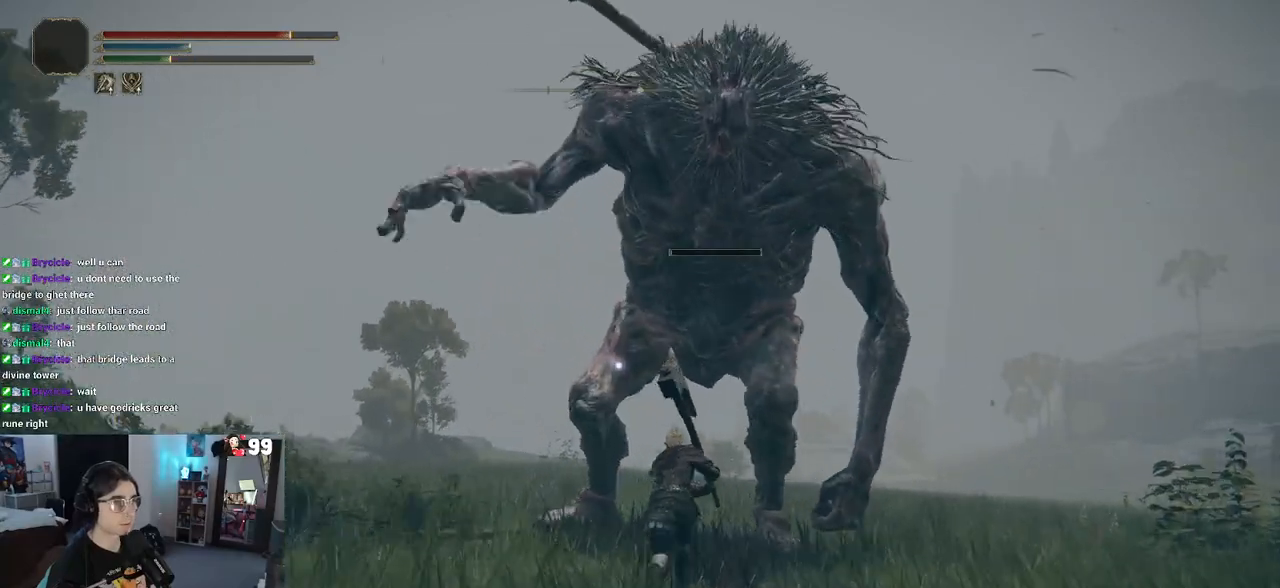
{"buttons": [], "left_stick": "up-right", "right_stick": "center", "events": [[67, "CROSS", "down"], [133, "CIRCLE", "up"], [283, "CROSS", "up"], [317, "R2", "down"], [500, "R2", "up"]]}
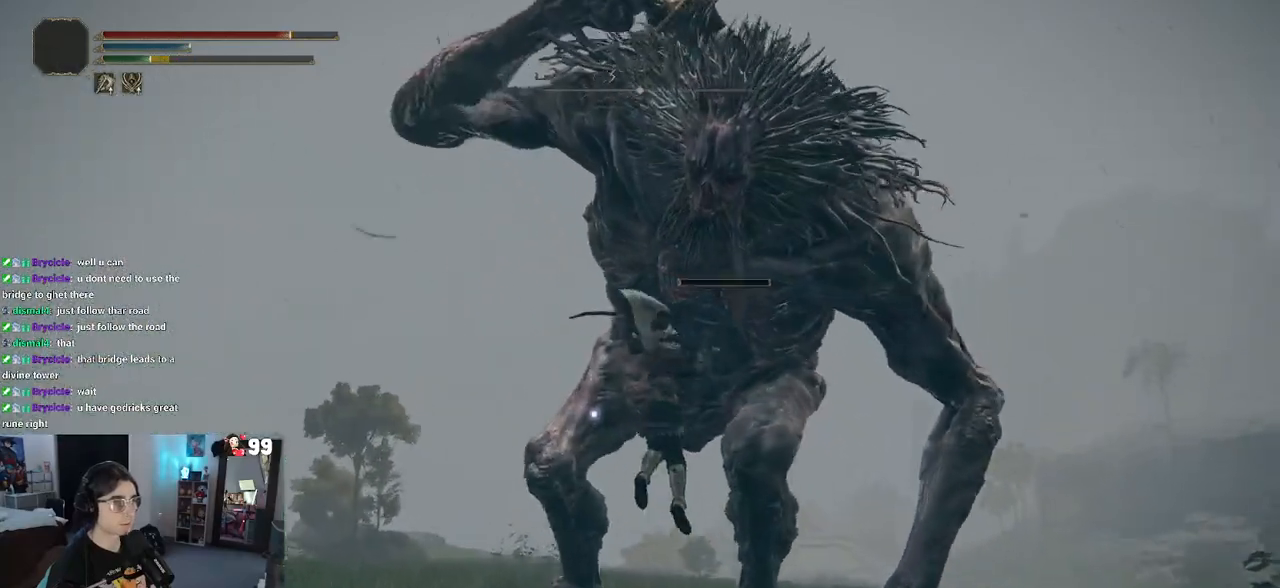
{"buttons": [], "left_stick": "up-right", "right_stick": "center", "events": []}
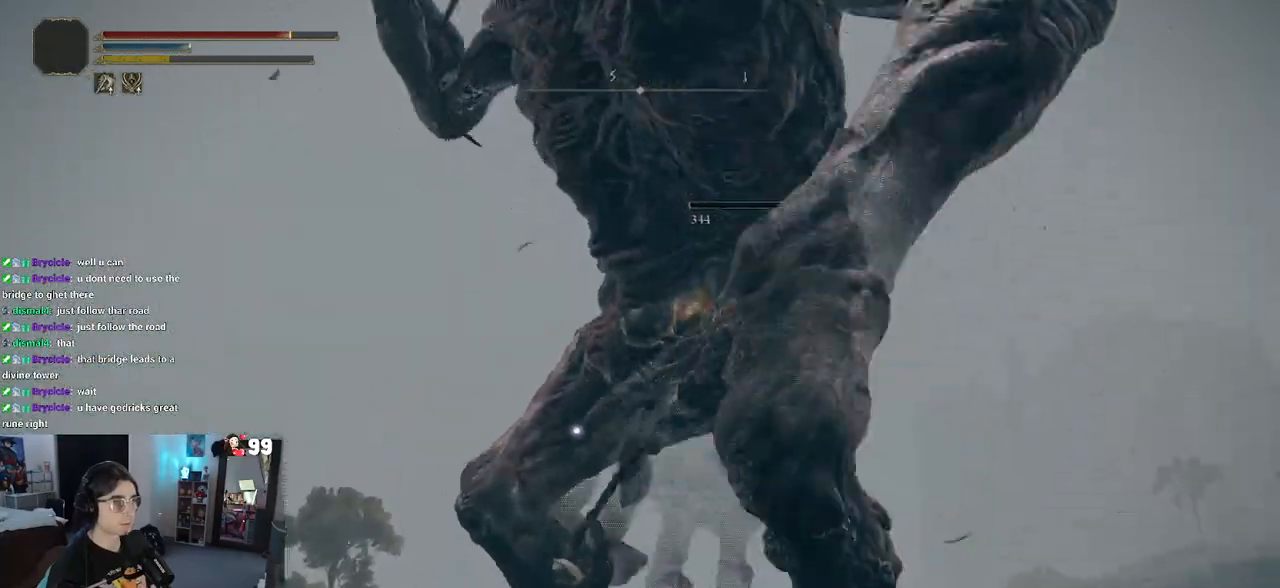
{"buttons": [], "left_stick": "down-right", "right_stick": "center", "events": [[150, "left_stick", "center"], [417, "left_stick", "down-right"]]}
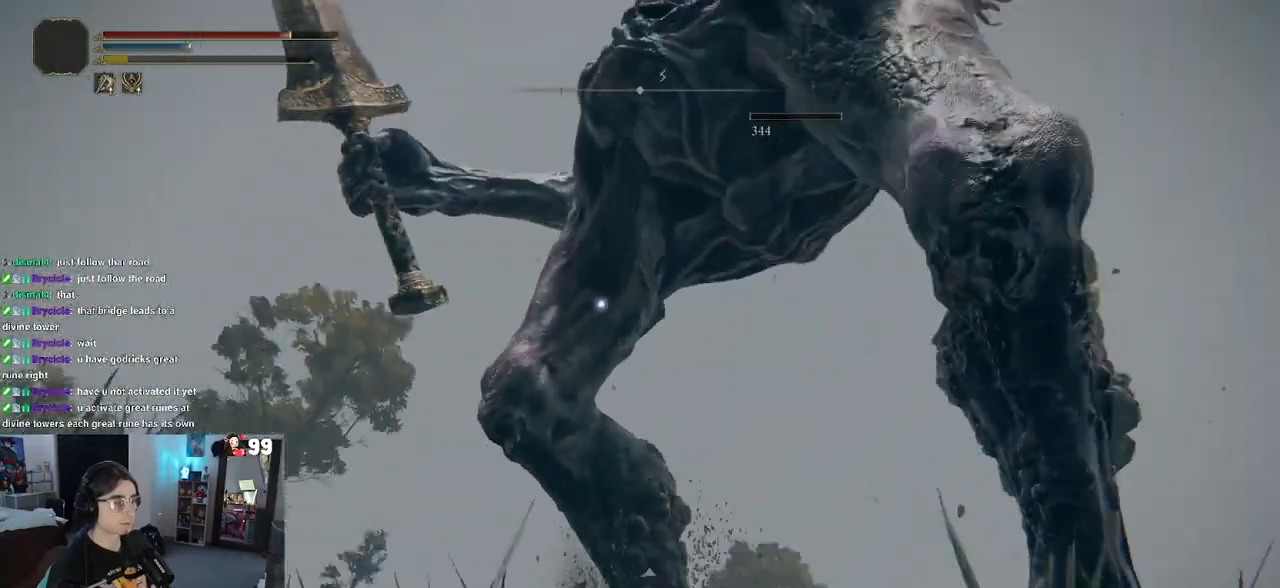
{"buttons": [], "left_stick": "down-right", "right_stick": "left", "events": [[83, "left_stick", "right"], [183, "right_stick", "down-left"], [383, "right_stick", "left"], [417, "left_stick", "down-right"]]}